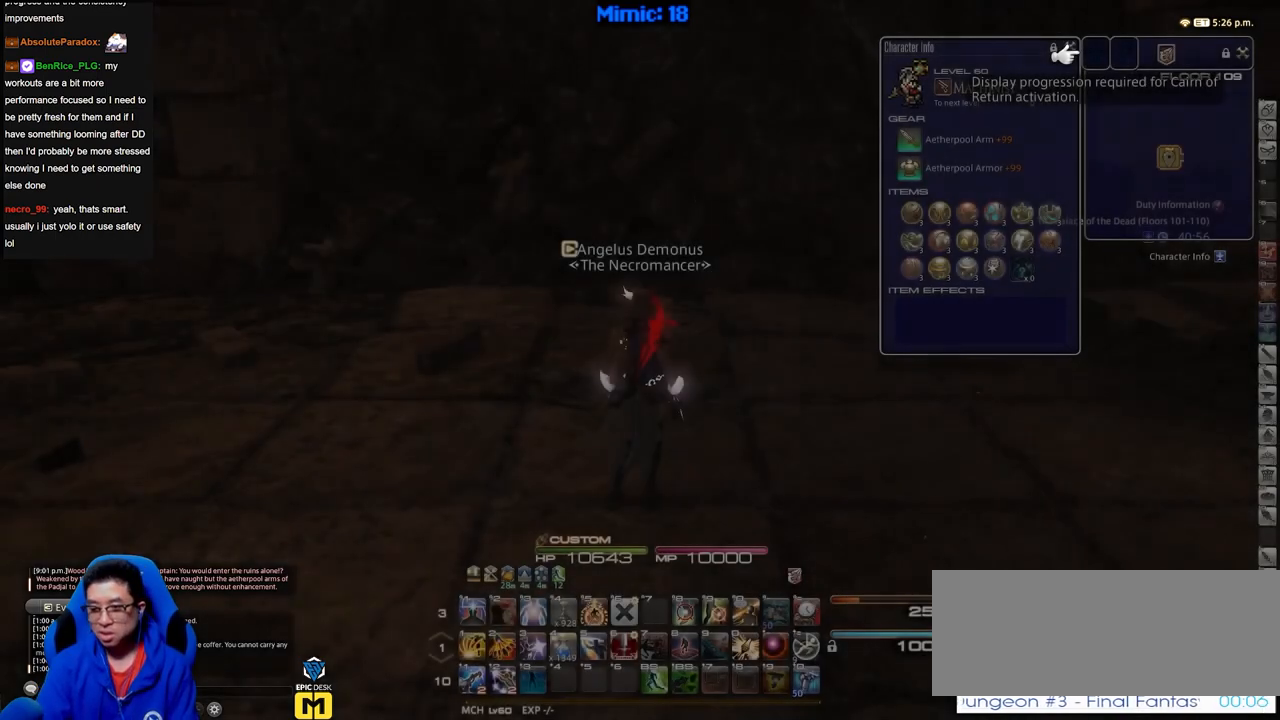
Gameplay with keyboard; each line is a JSON object with the keys held at the frame after it. "events" lists presses ("down") and releases ("up") of "a", "alt", "b", "c", "caps_lock", "ctrl", "d", "down", "e", "escape", "f", "f1", "f10", "f11", "f12", "f2", "f3", "f4", "f5", "f6", "f7", "f8", "f9", "g", "h", "i", "j", "k", "l", "left", "m", "n", "o", "p", "q", "r", "right", "s", "shift", "space", "super", "t", "tab", "u", "up", "v", "w", "x", "y" and "z" between this image and that frame as [ms after this image, input, new state], when the widget could be followed in between. No other keys are recorded. Mouse input is not recorded.
{"keys": ["w"], "events": [[184, "w", "down"]]}
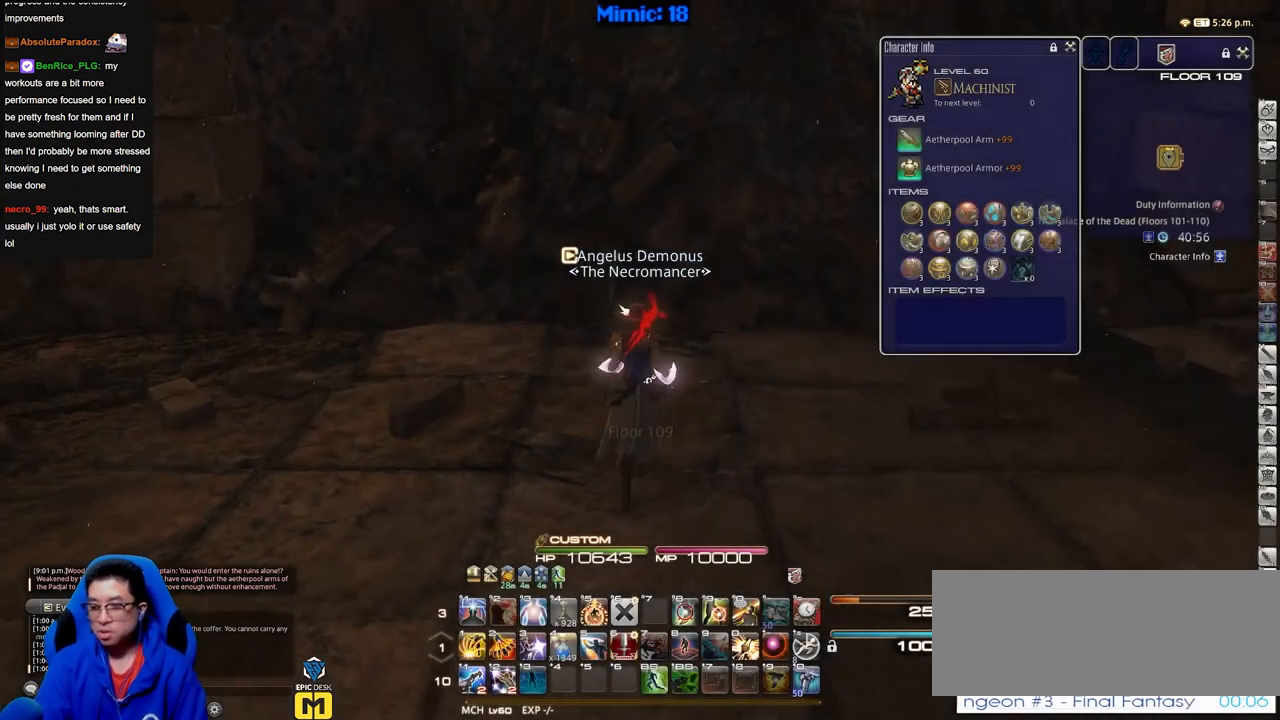
{"keys": ["w"], "events": [[150, "d", "down"], [333, "d", "up"]]}
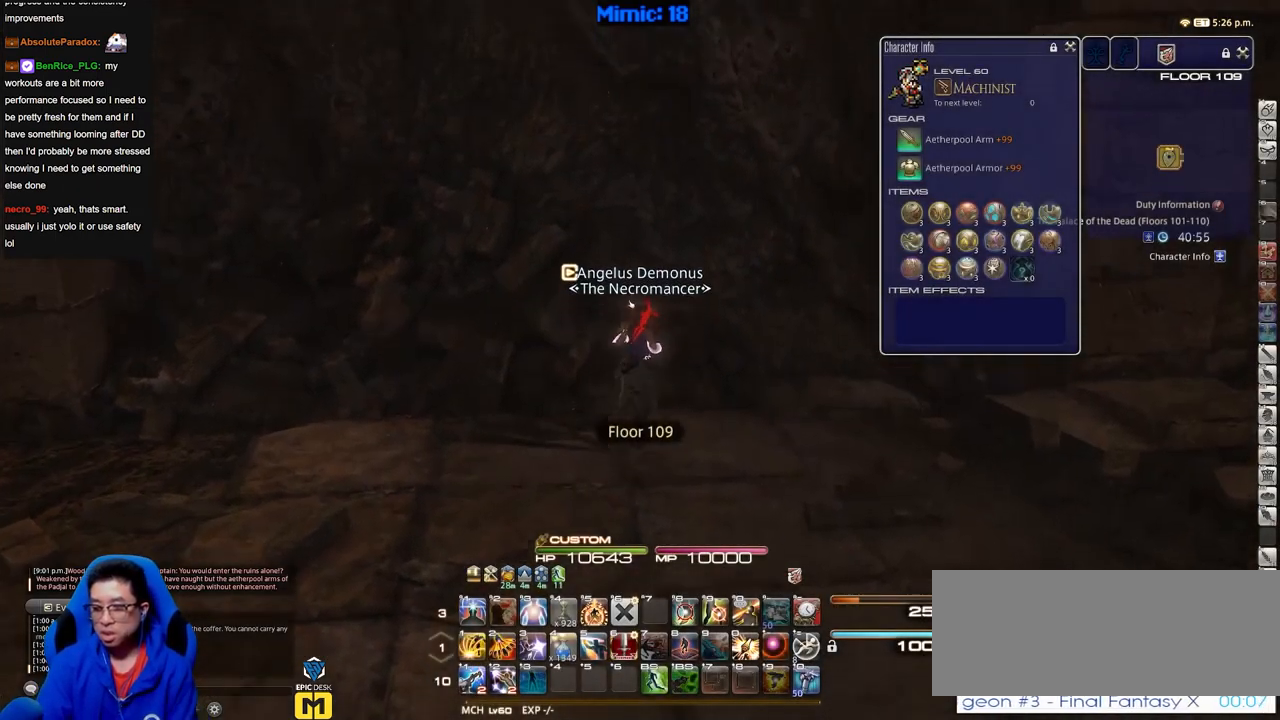
{"keys": ["d", "w"], "events": [[401, "d", "down"]]}
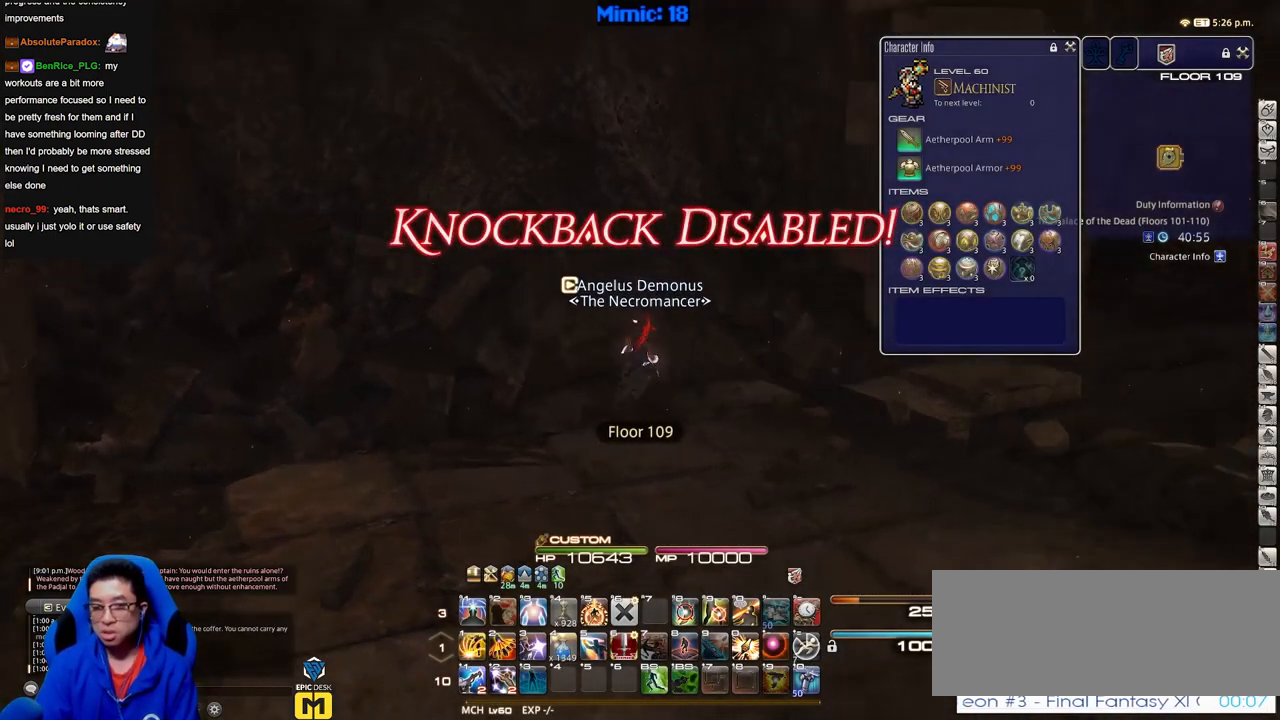
{"keys": ["d"], "events": [[83, "w", "up"]]}
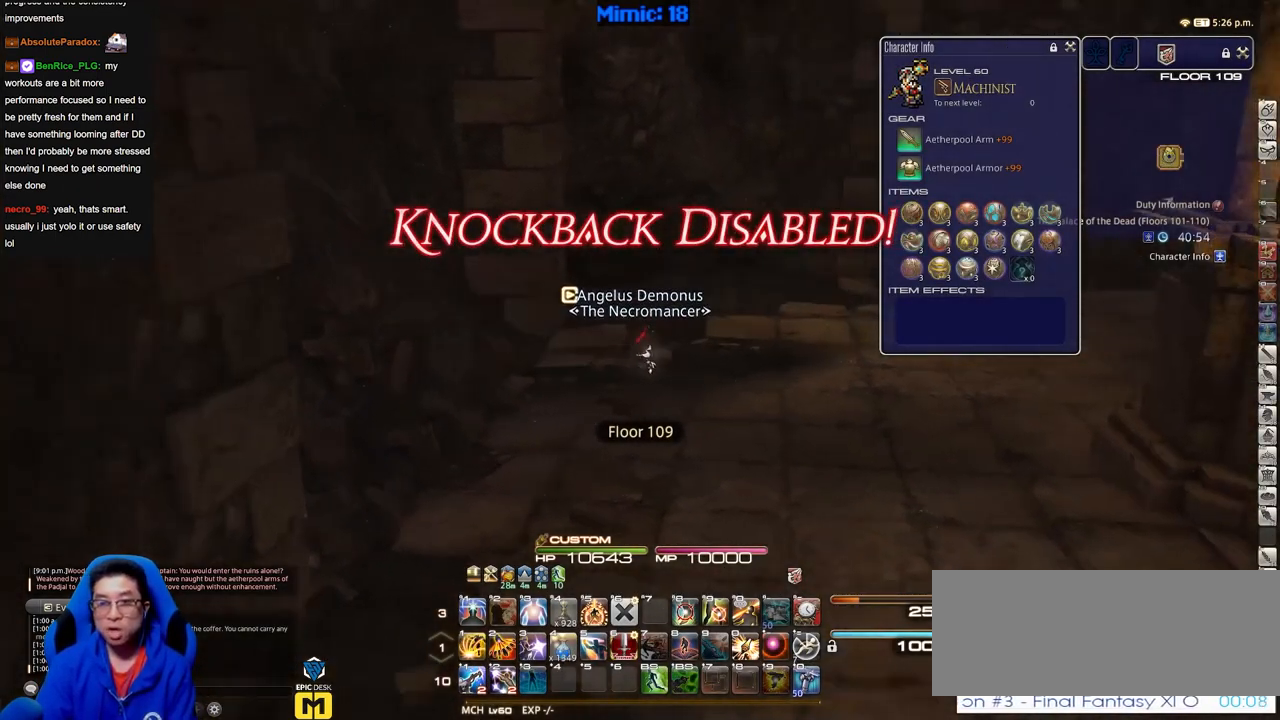
{"keys": ["d", "w"], "events": [[100, "w", "down"]]}
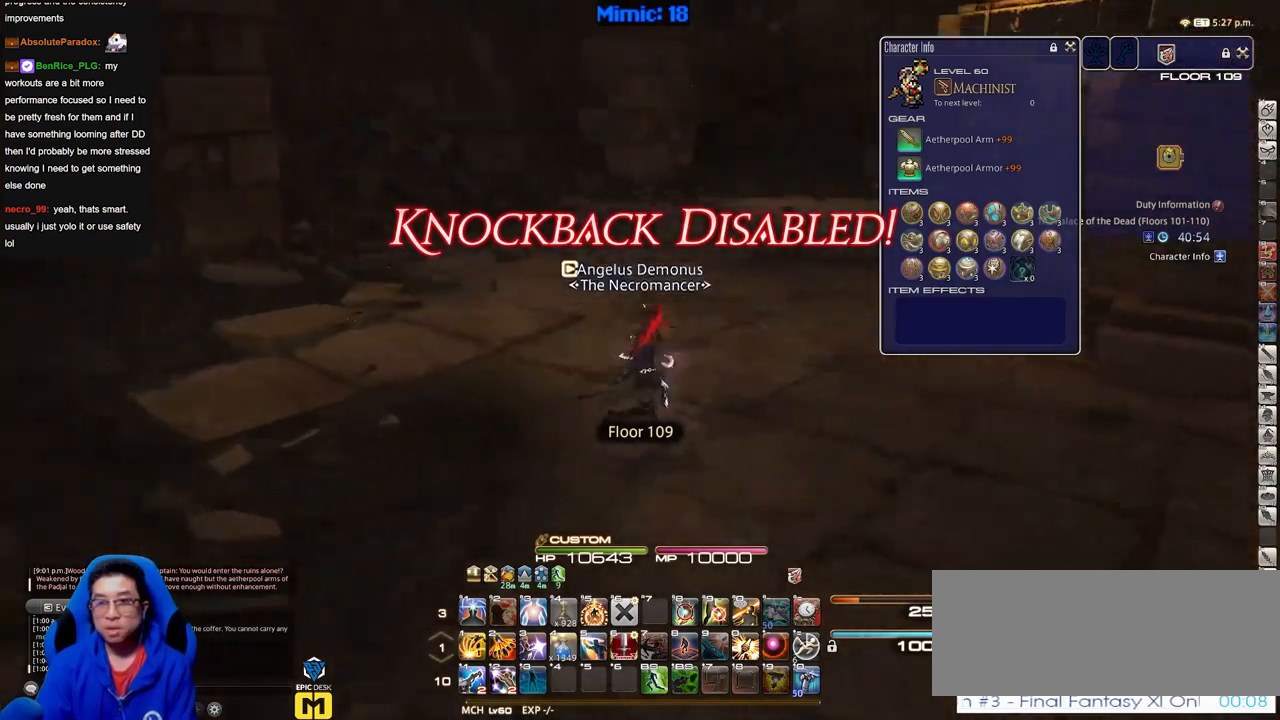
{"keys": ["d", "w"], "events": []}
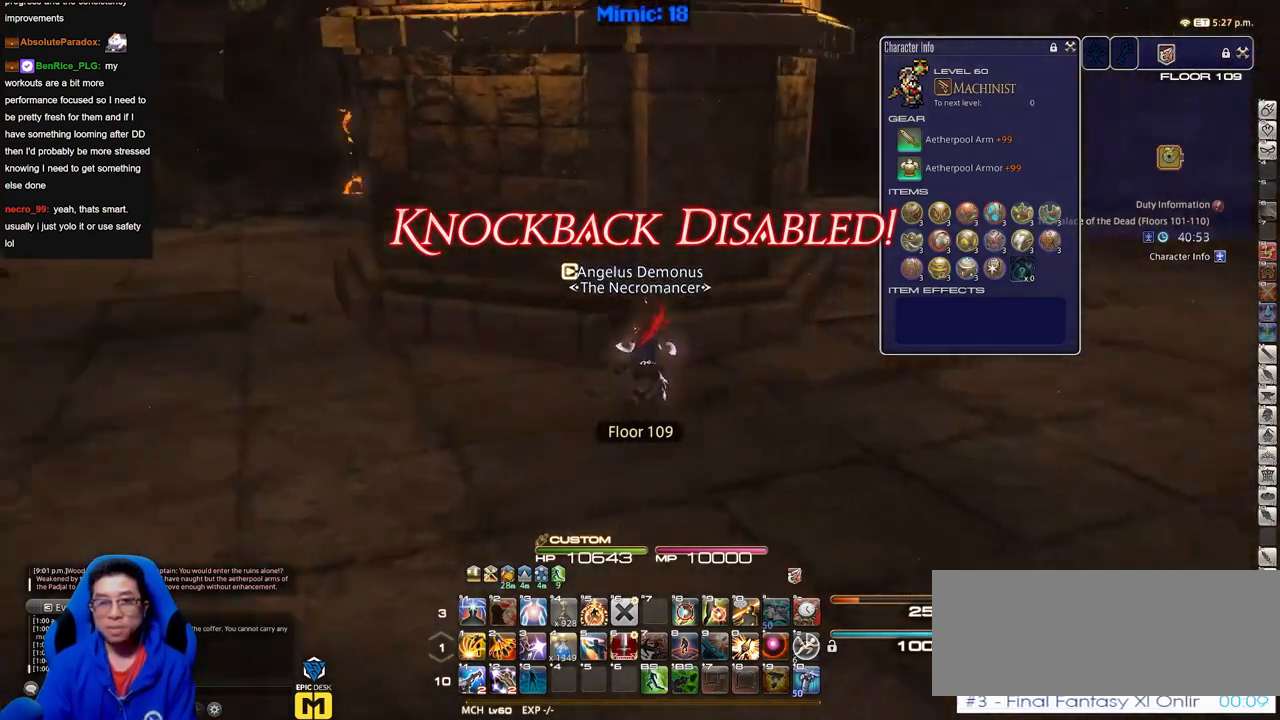
{"keys": ["d", "w"], "events": []}
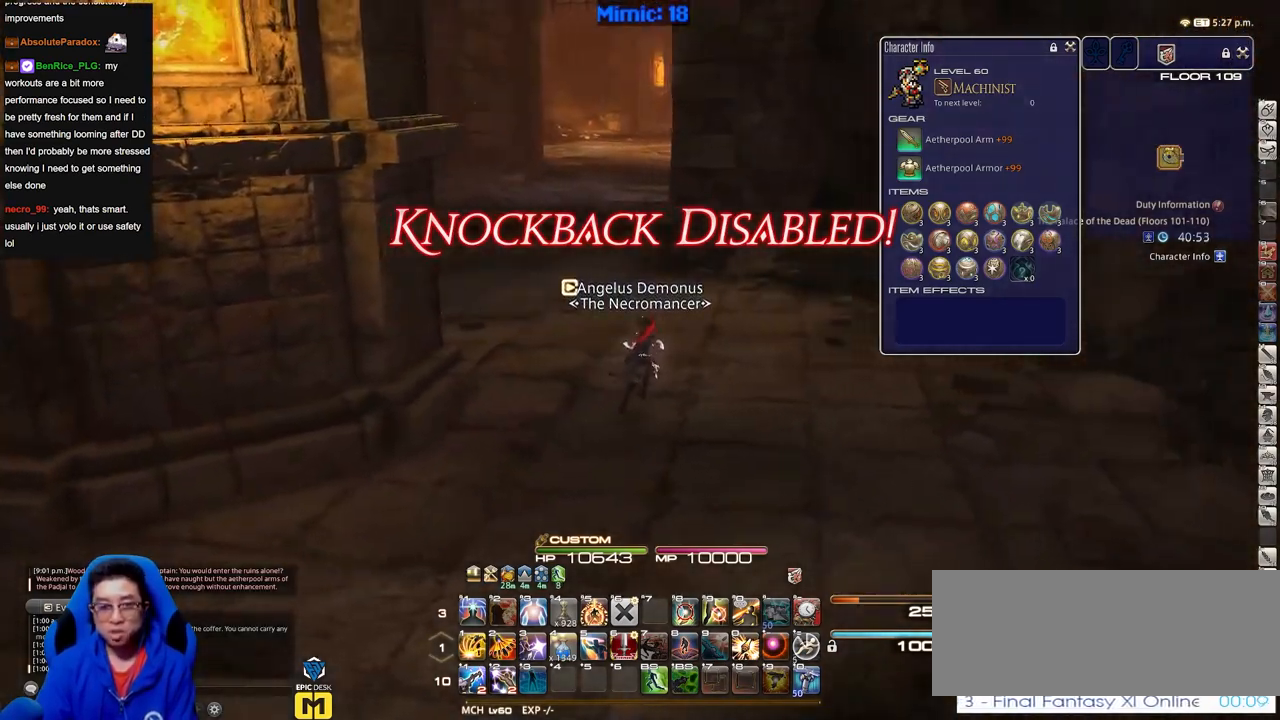
{"keys": ["w"], "events": [[50, "d", "up"]]}
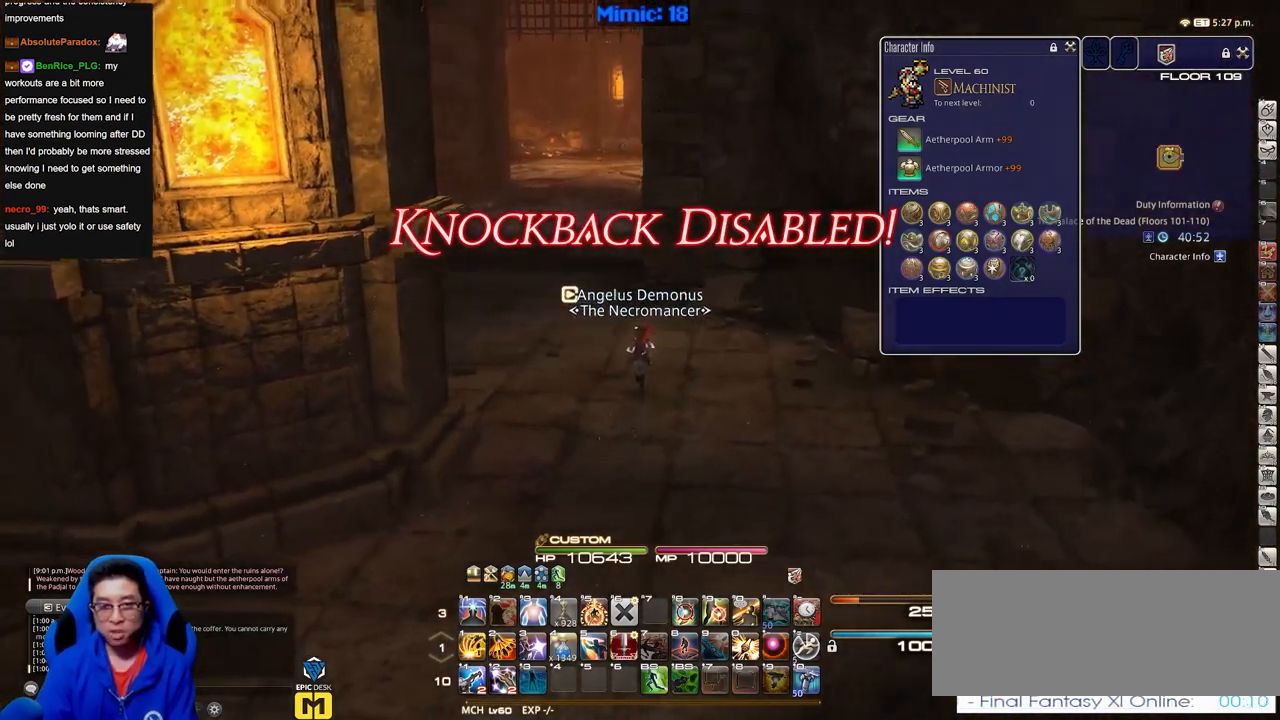
{"keys": ["p", "w"], "events": [[17, "p", "down"]]}
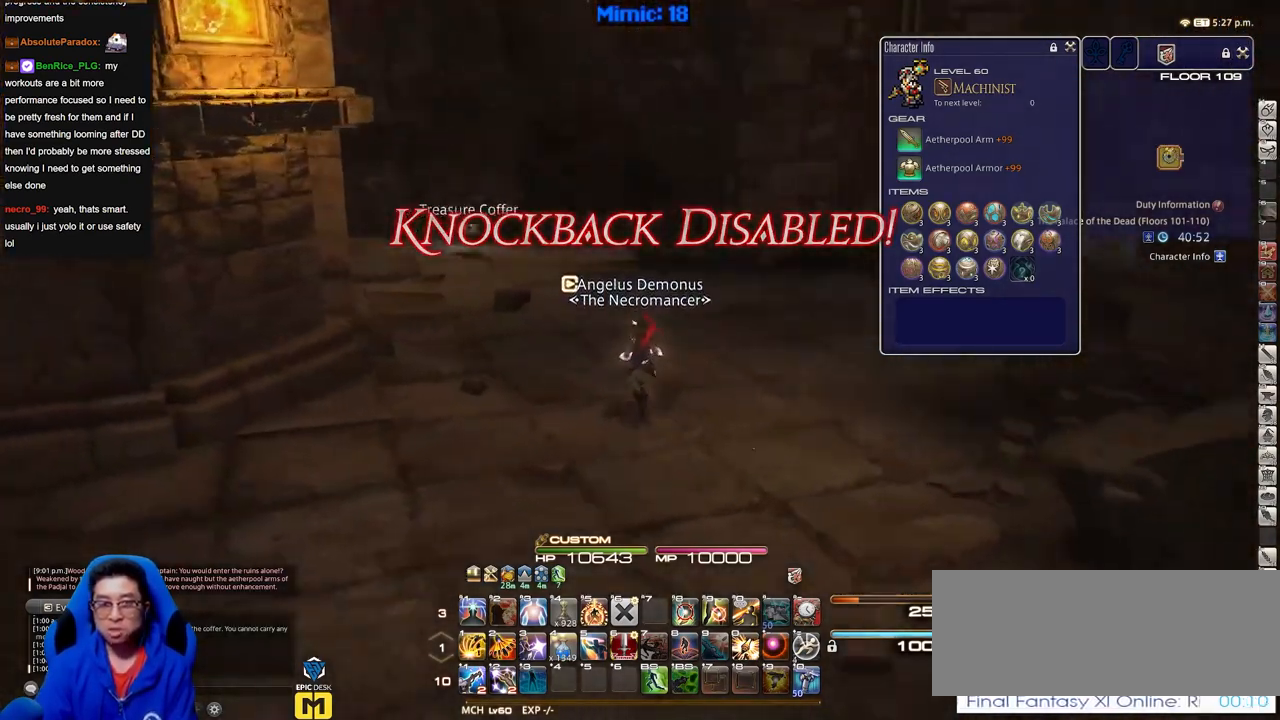
{"keys": ["w"], "events": [[83, "p", "up"], [267, "q", "down"], [400, "q", "up"]]}
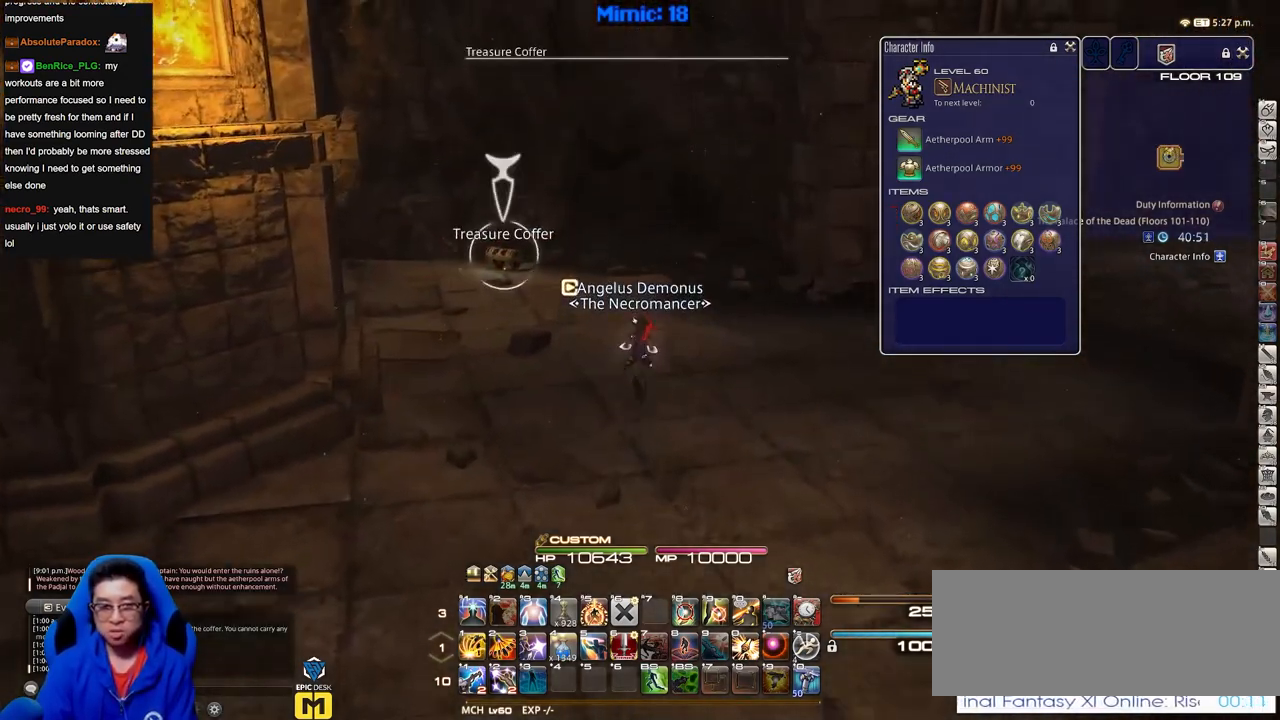
{"keys": ["d", "p", "w"], "events": [[100, "p", "down"], [334, "p", "up"], [384, "d", "down"], [384, "p", "down"]]}
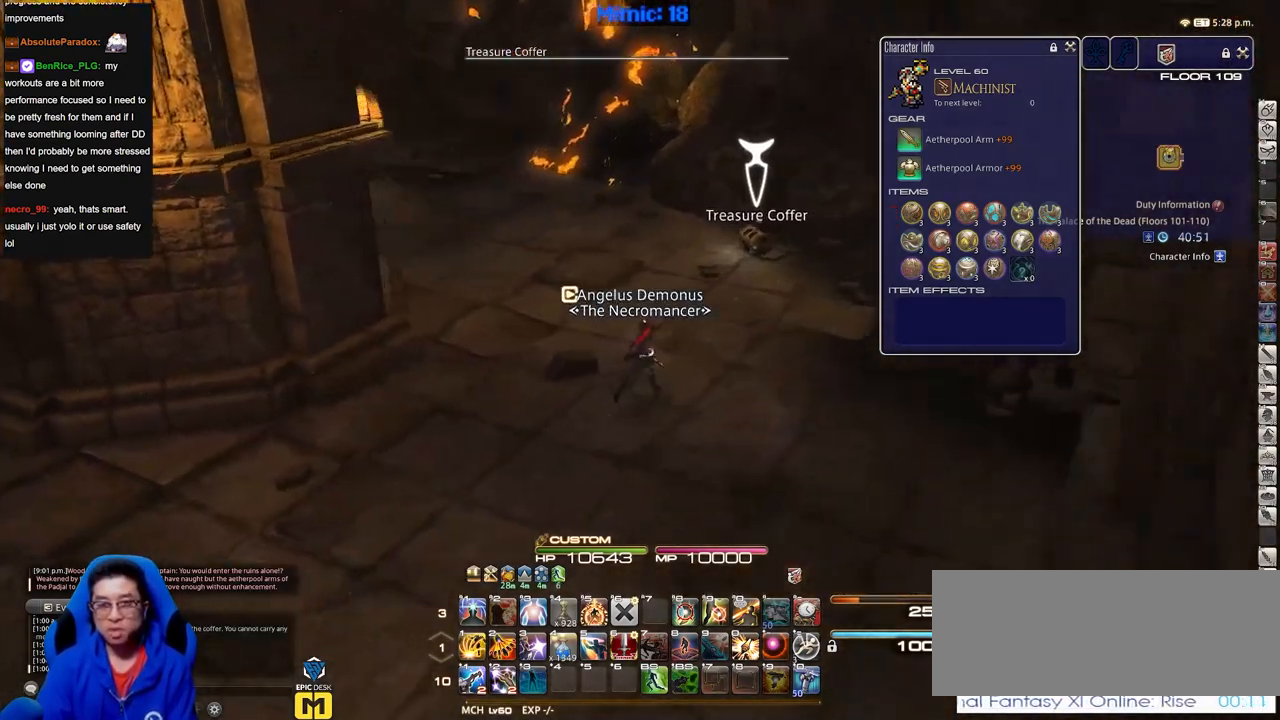
{"keys": ["d", "w"], "events": [[66, "p", "up"]]}
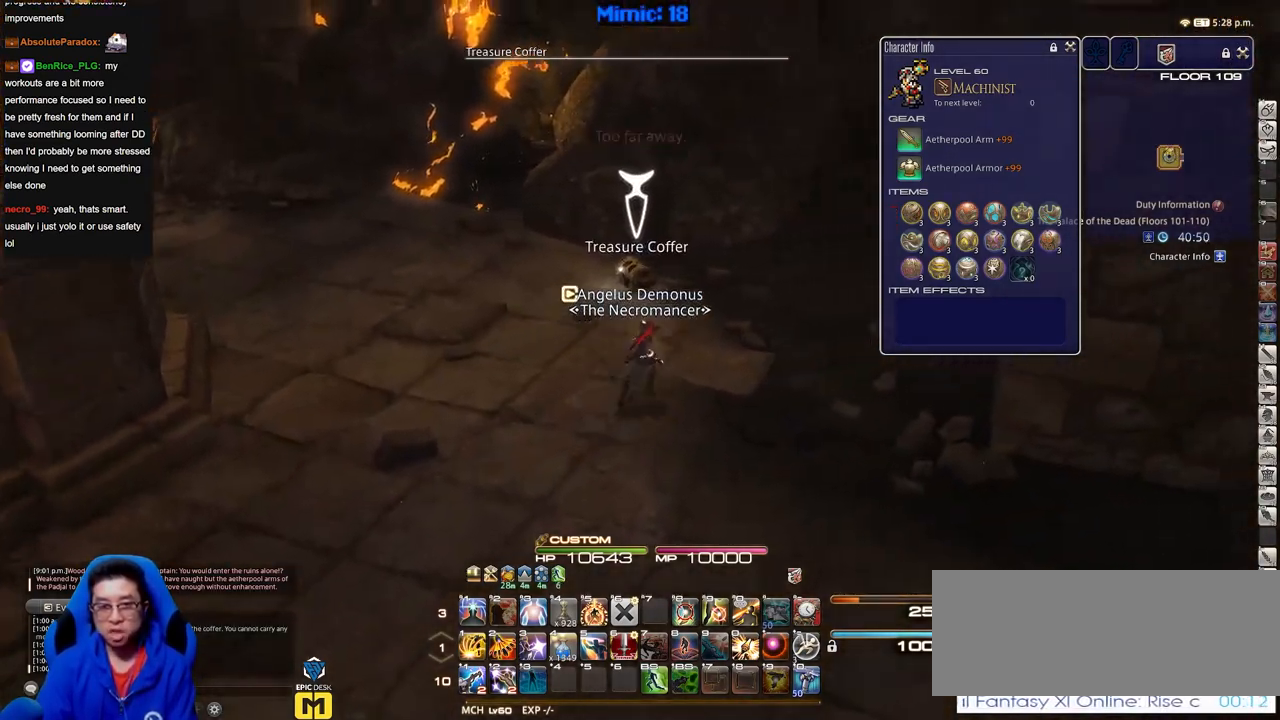
{"keys": [], "events": [[317, "w", "up"], [367, "d", "up"]]}
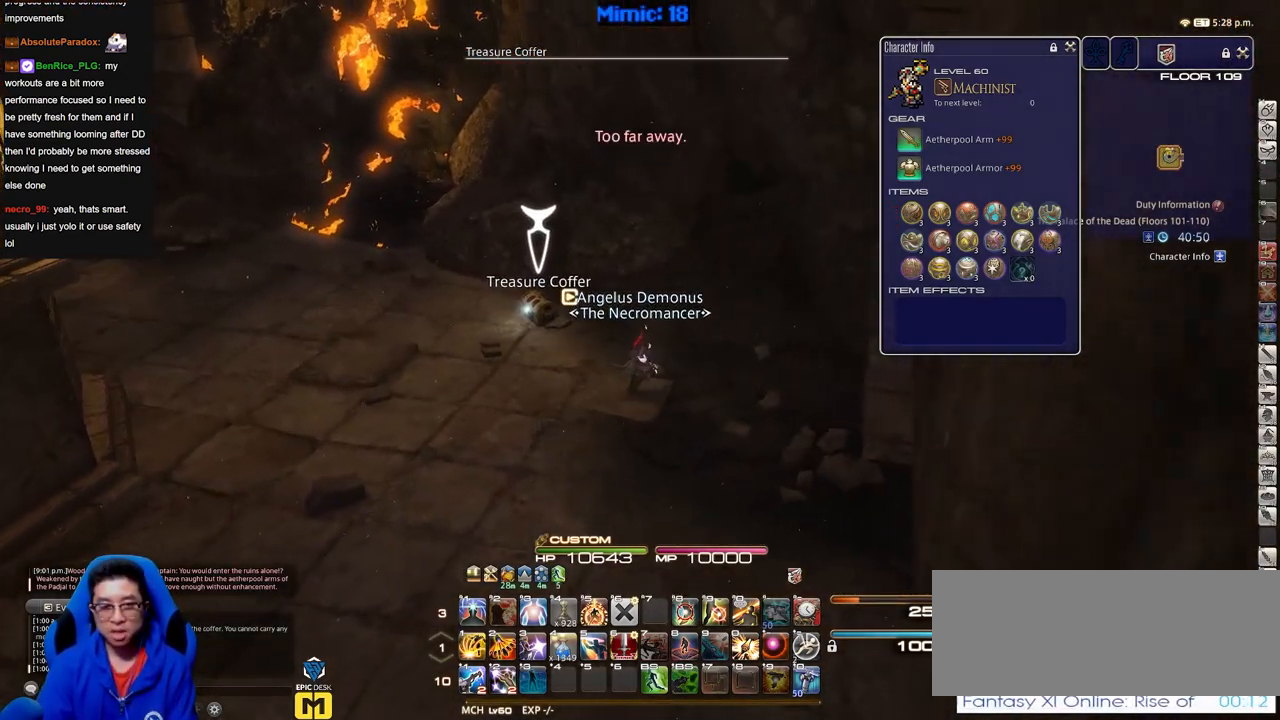
{"keys": ["a"], "events": [[183, "a", "down"], [183, "w", "down"], [417, "w", "up"]]}
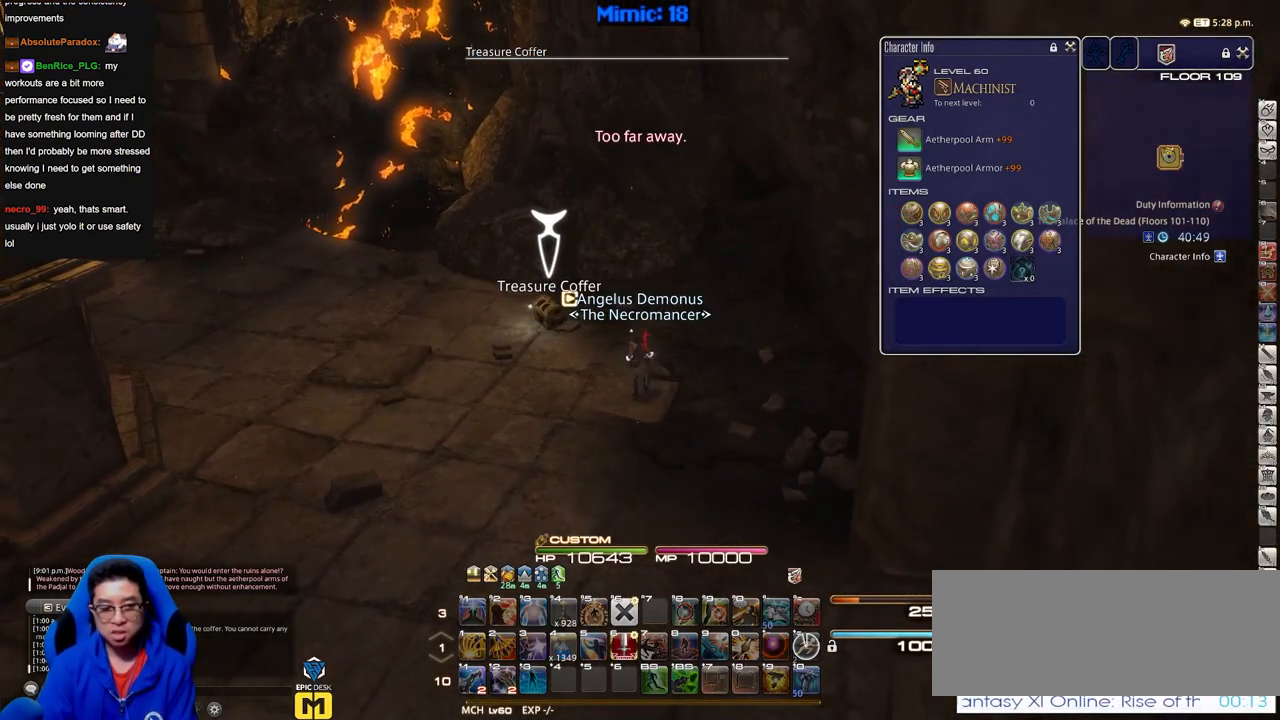
{"keys": ["d", "s"], "events": [[17, "s", "down"], [150, "a", "up"], [150, "d", "down"]]}
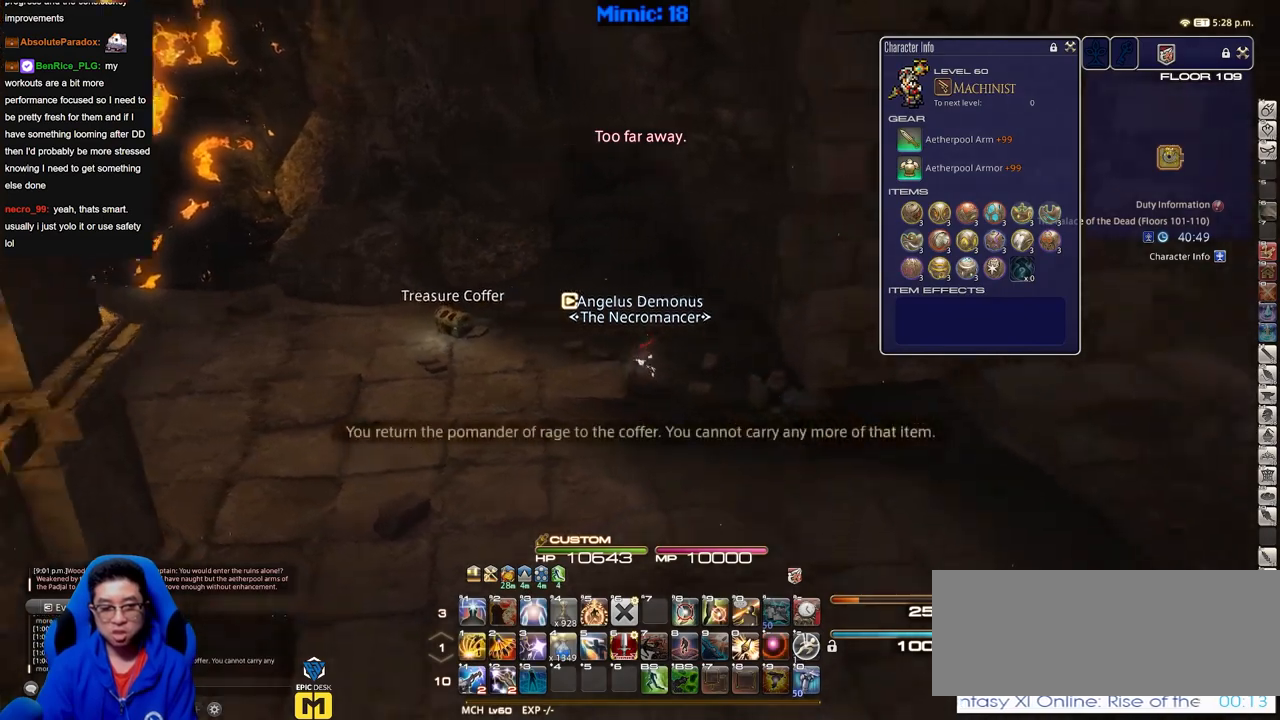
{"keys": ["d"], "events": [[217, "s", "up"]]}
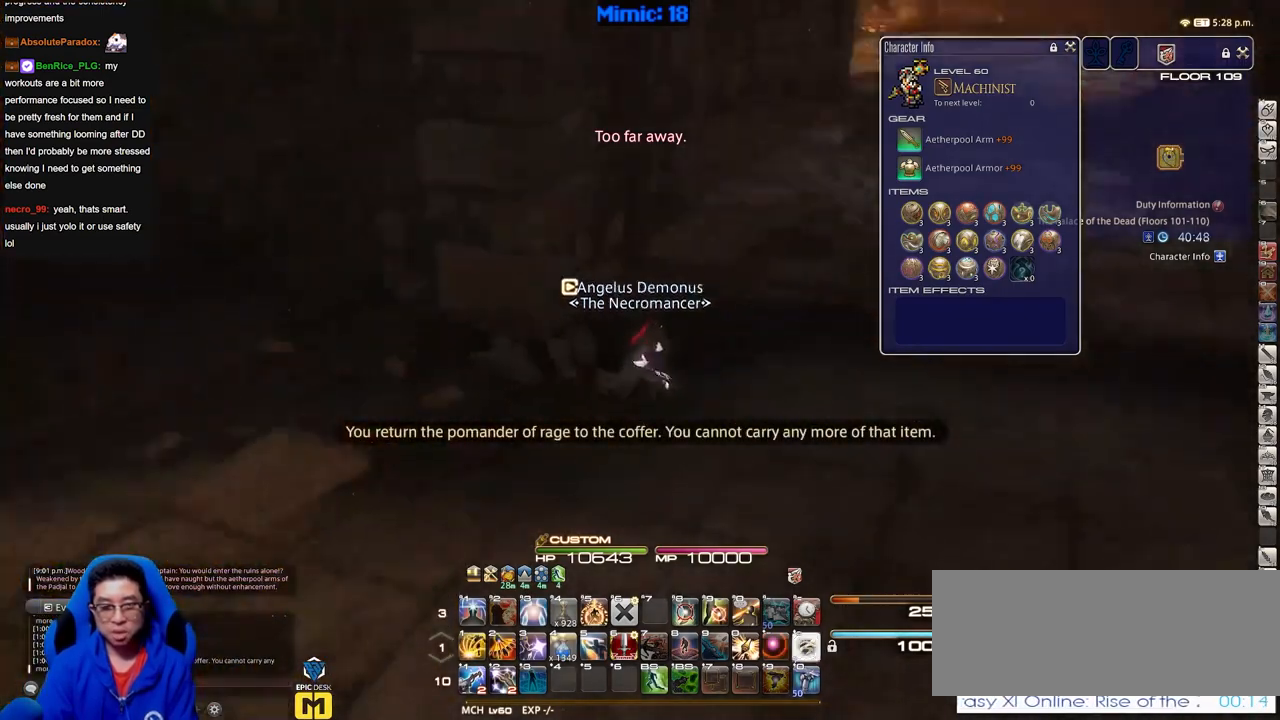
{"keys": ["w"], "events": [[17, "w", "down"], [401, "d", "up"]]}
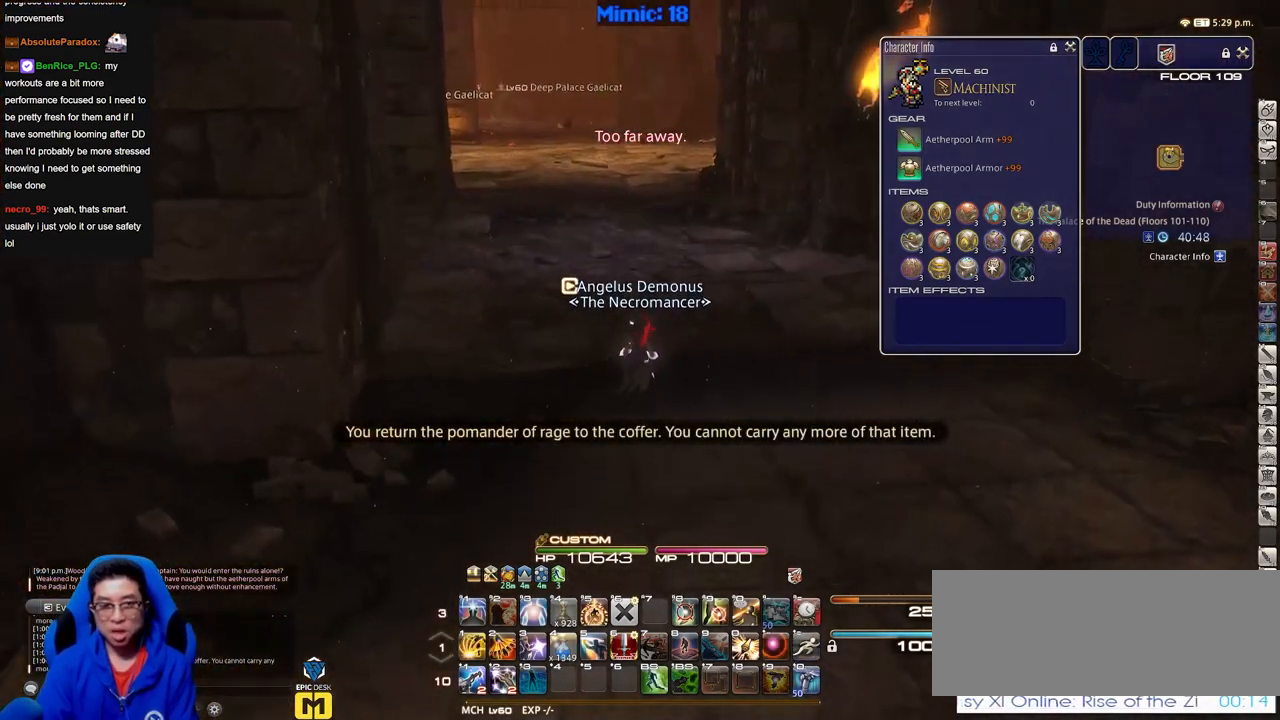
{"keys": ["w"], "events": [[317, "q", "down"], [450, "q", "up"]]}
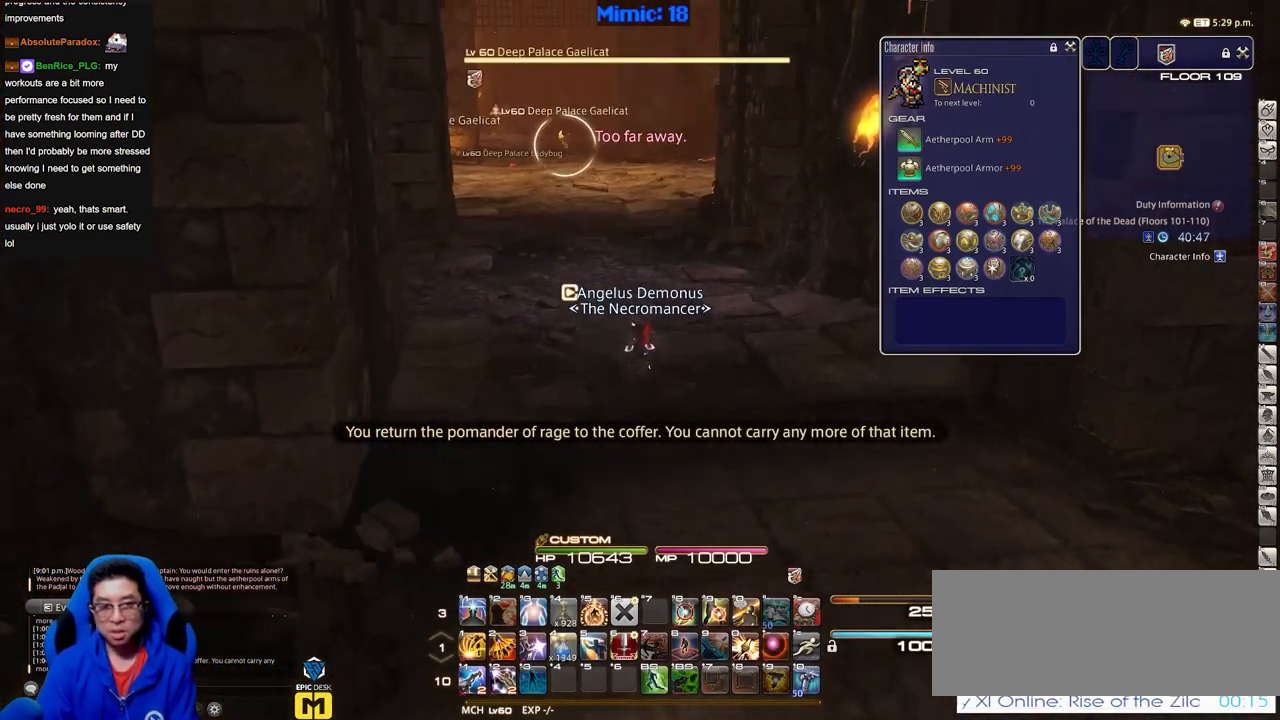
{"keys": ["d", "p", "w"], "events": [[418, "d", "down"], [468, "p", "down"]]}
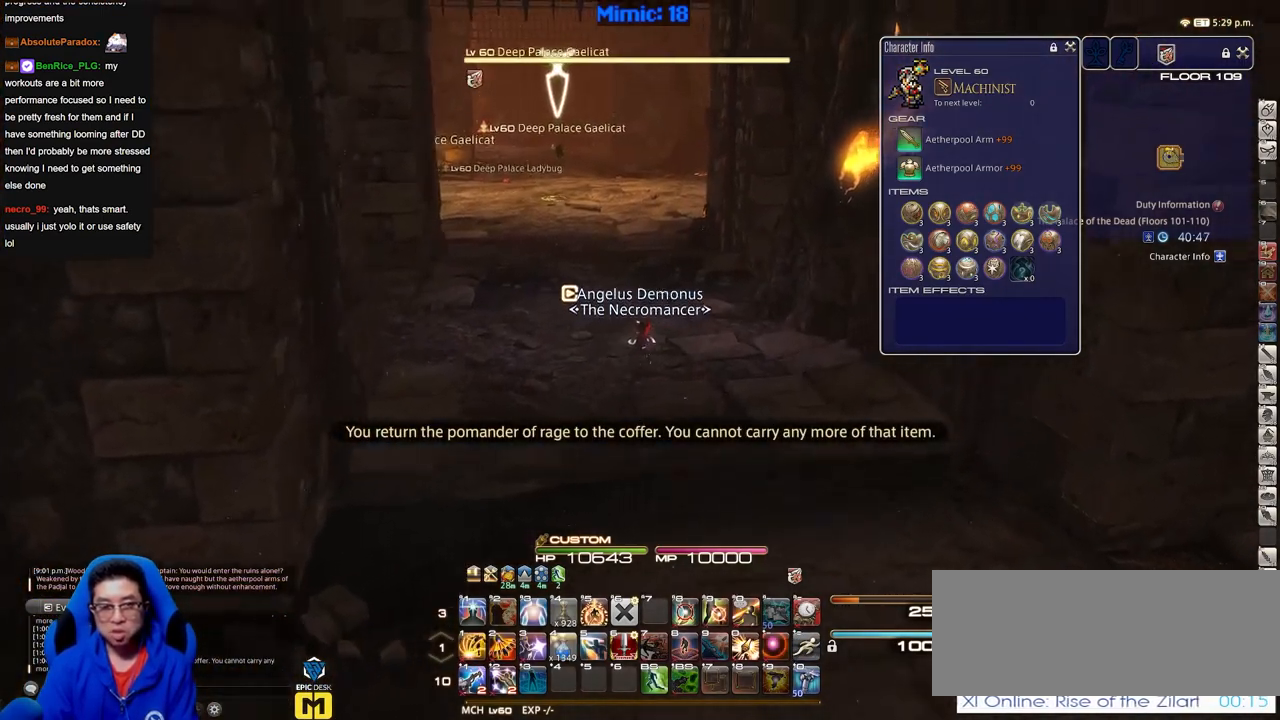
{"keys": ["w"], "events": [[67, "p", "up"], [434, "d", "up"]]}
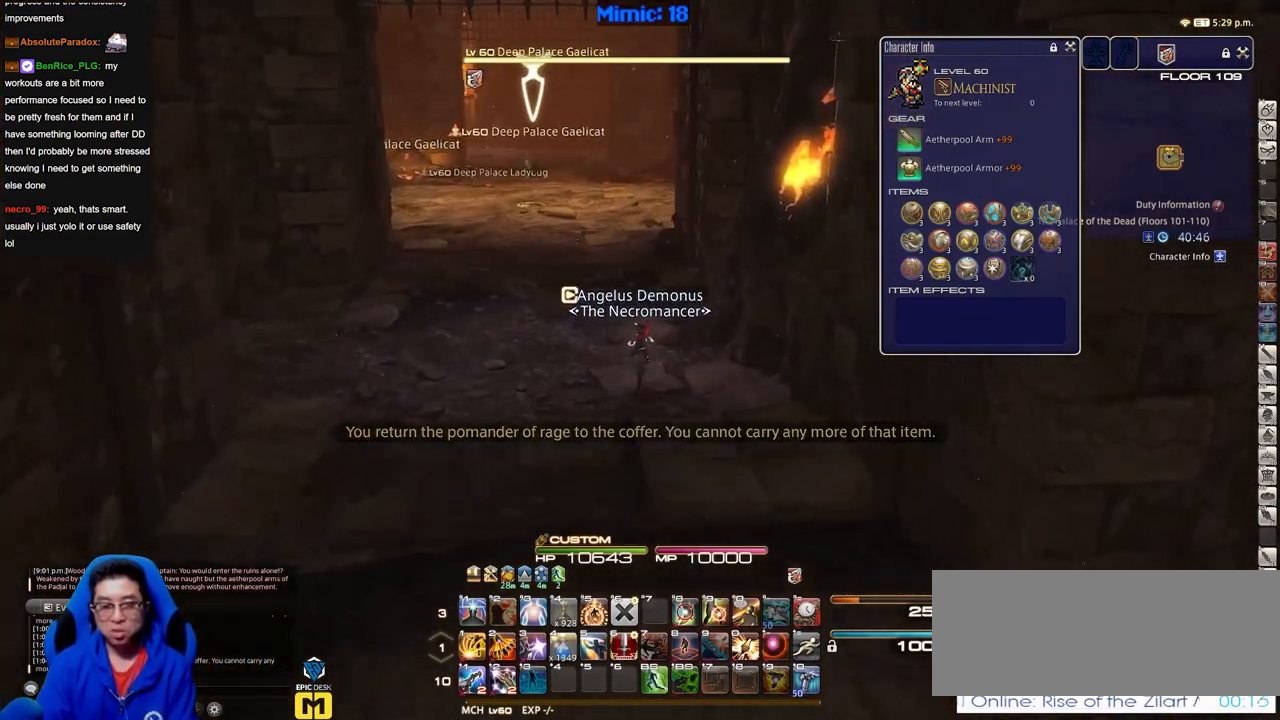
{"keys": ["w"], "events": []}
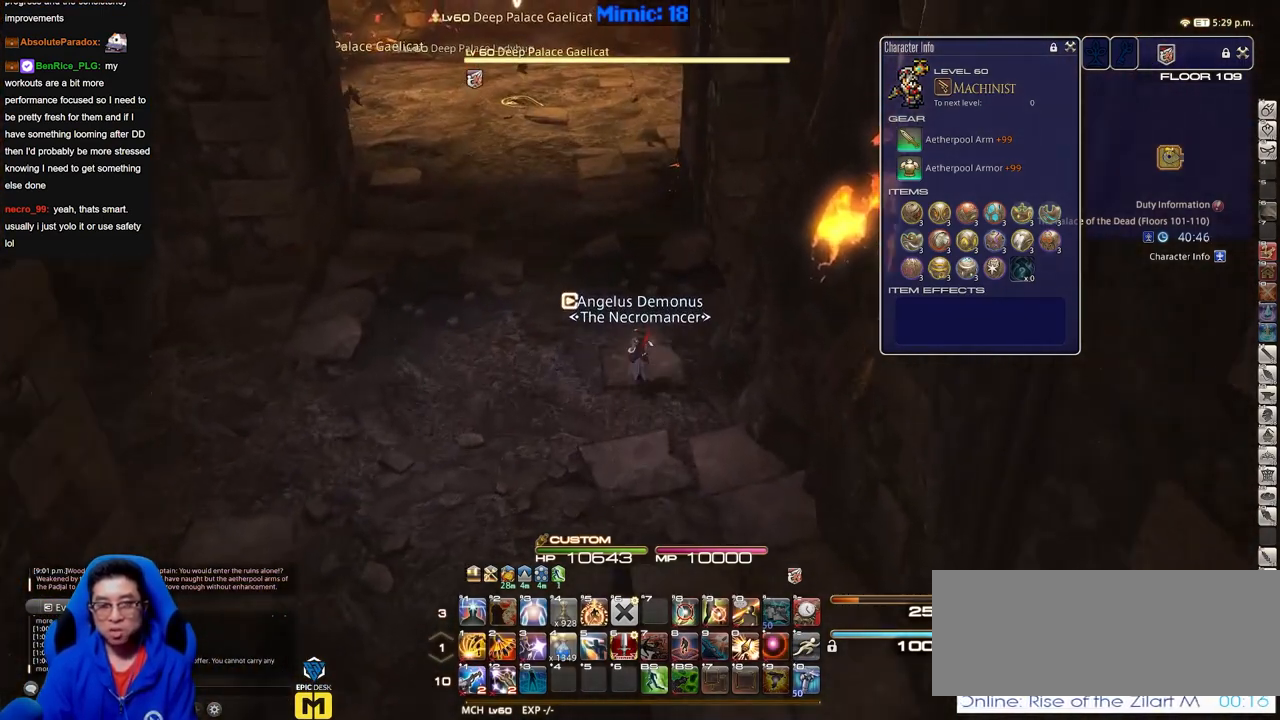
{"keys": ["w"], "events": [[50, "a", "down"], [234, "a", "up"]]}
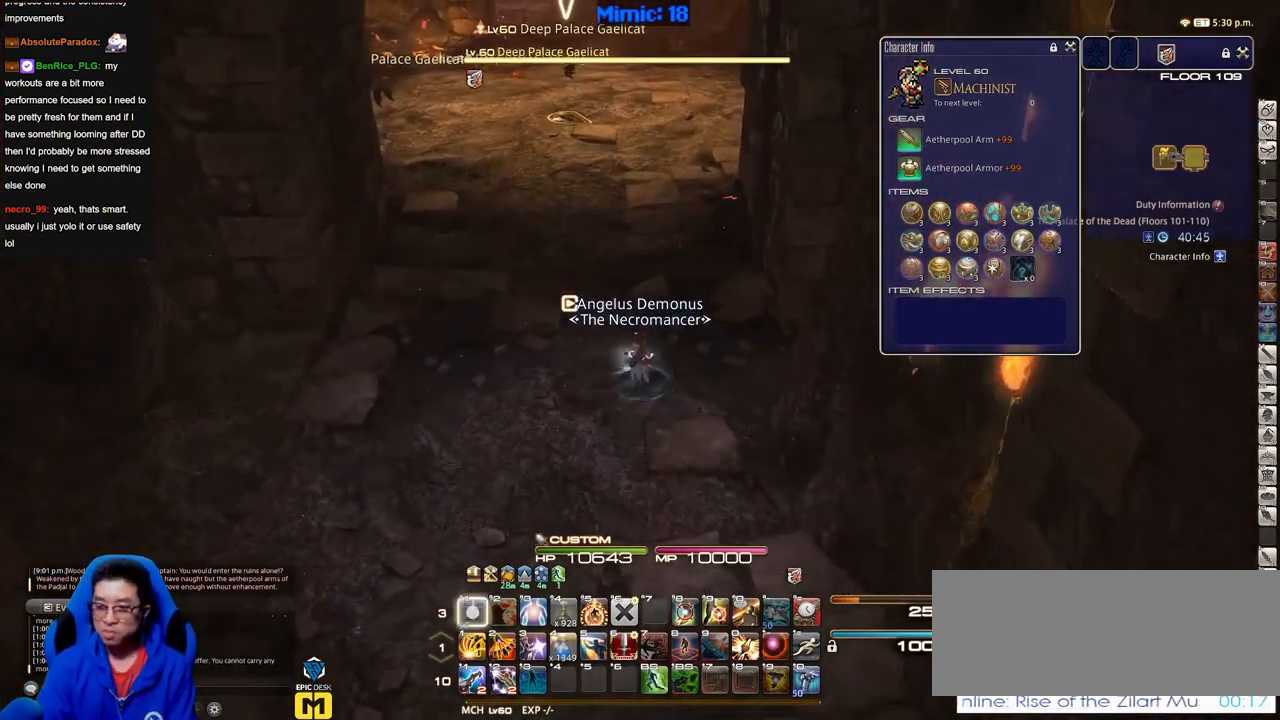
{"keys": ["a", "w"], "events": [[401, "a", "down"]]}
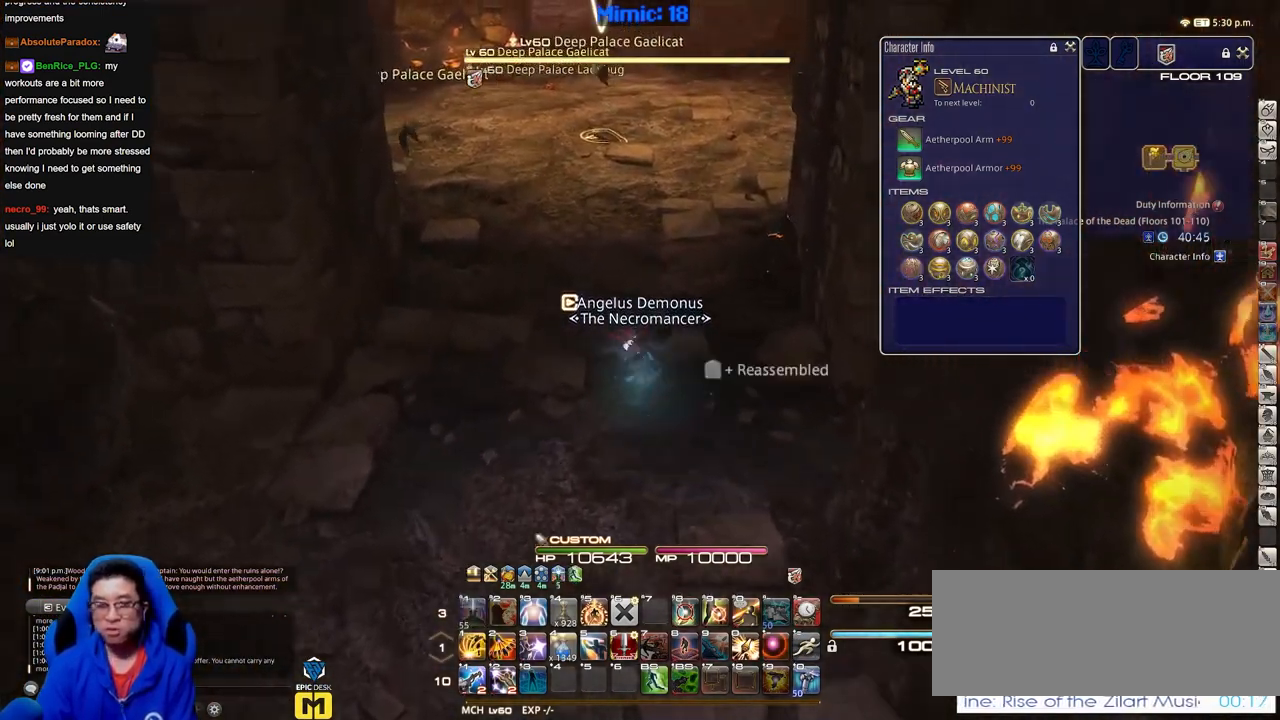
{"keys": ["s"], "events": [[83, "w", "up"], [167, "s", "down"], [267, "a", "up"]]}
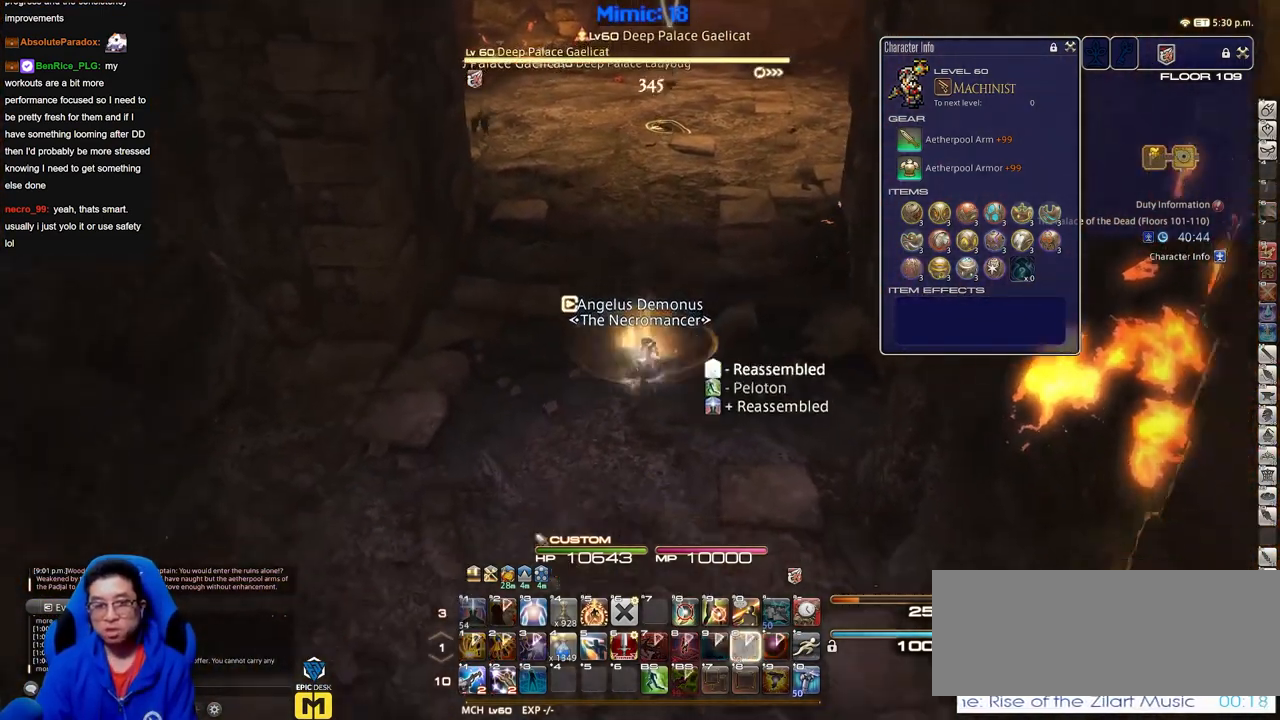
{"keys": ["s"], "events": [[184, "space", "down"], [334, "space", "up"]]}
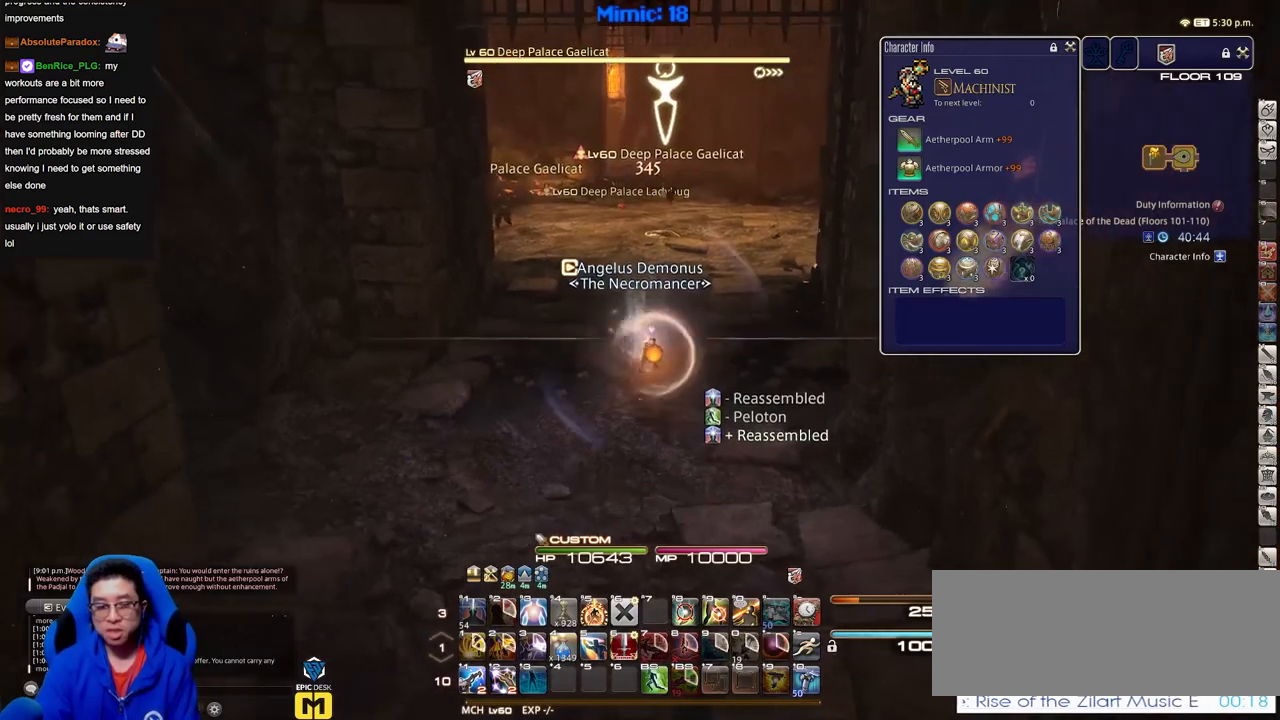
{"keys": ["s", "space"], "events": [[434, "space", "down"]]}
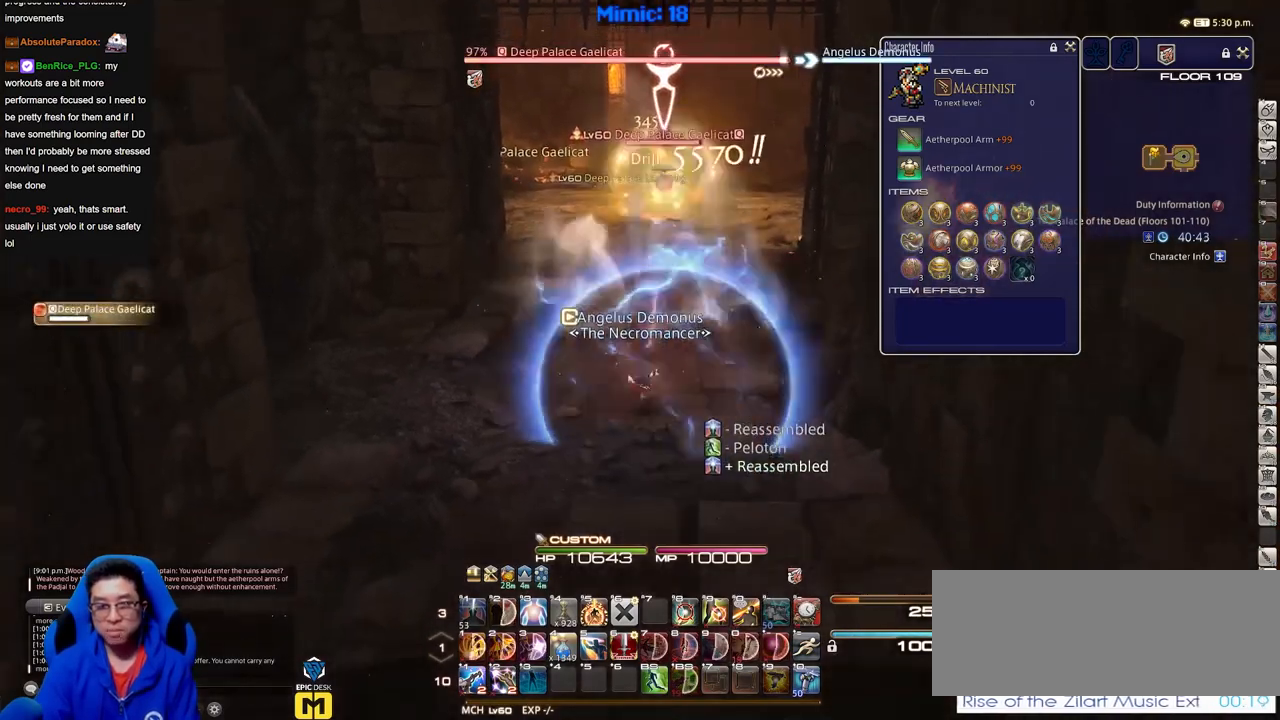
{"keys": ["s"], "events": [[134, "space", "up"]]}
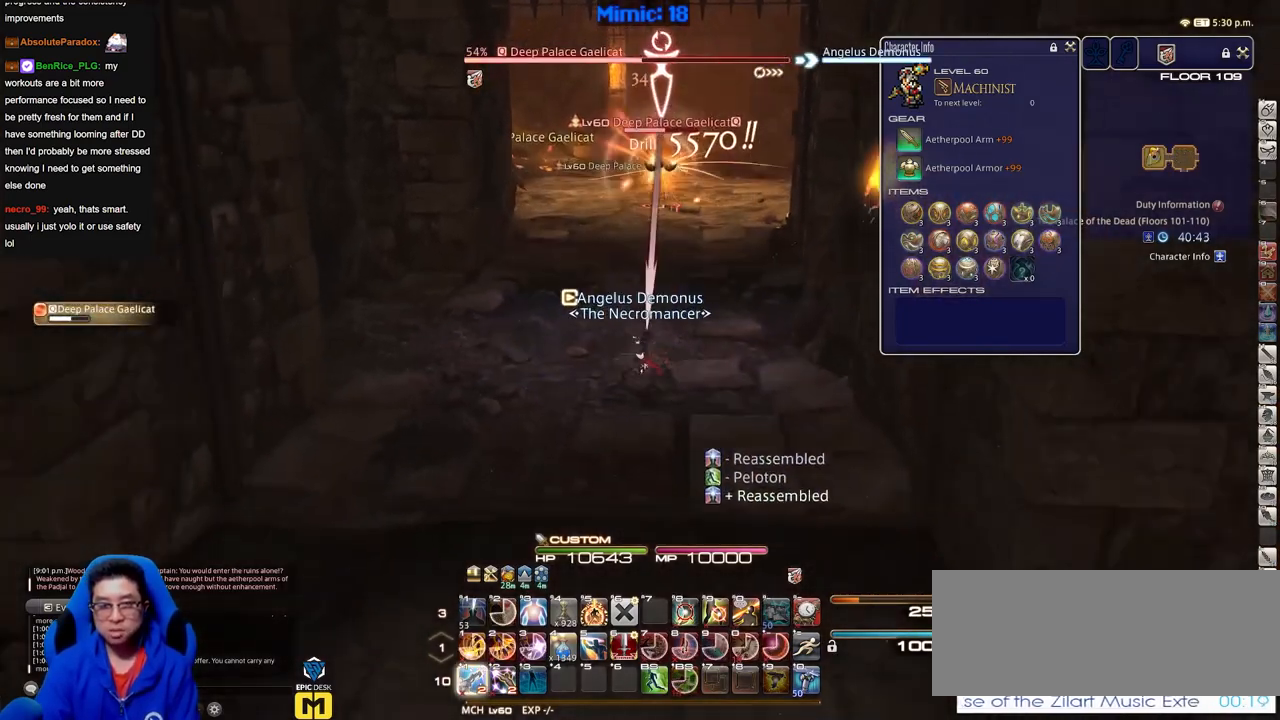
{"keys": ["d", "space", "w"], "events": [[100, "a", "down"], [183, "s", "up"], [334, "w", "down"], [467, "a", "up"], [467, "d", "down"], [467, "space", "down"]]}
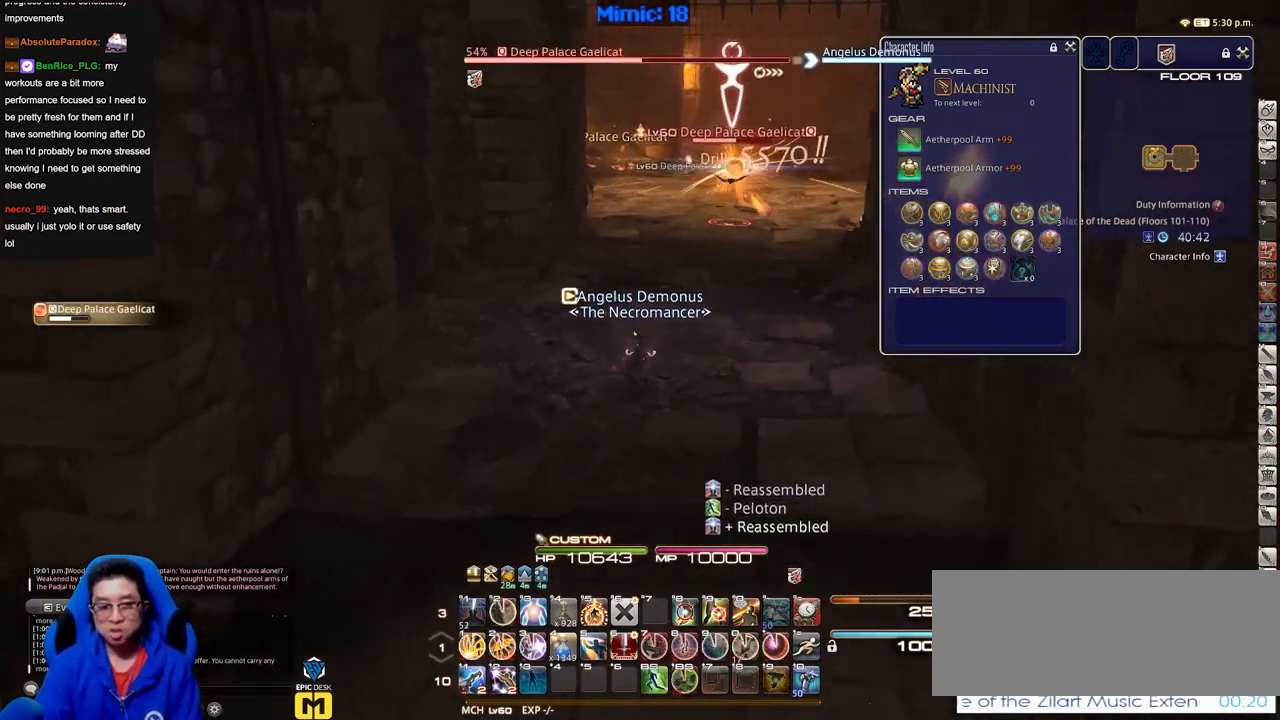
{"keys": ["w"], "events": [[117, "space", "up"], [167, "d", "up"]]}
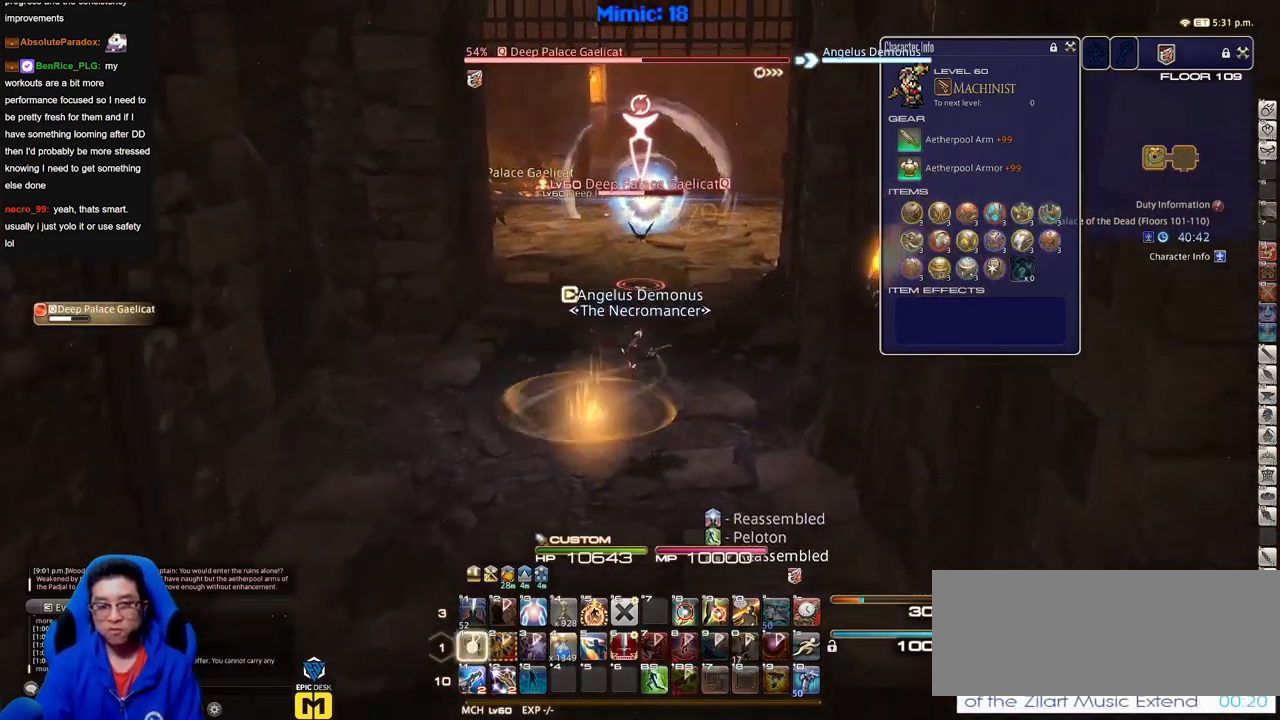
{"keys": ["s"], "events": [[83, "w", "up"], [217, "s", "down"]]}
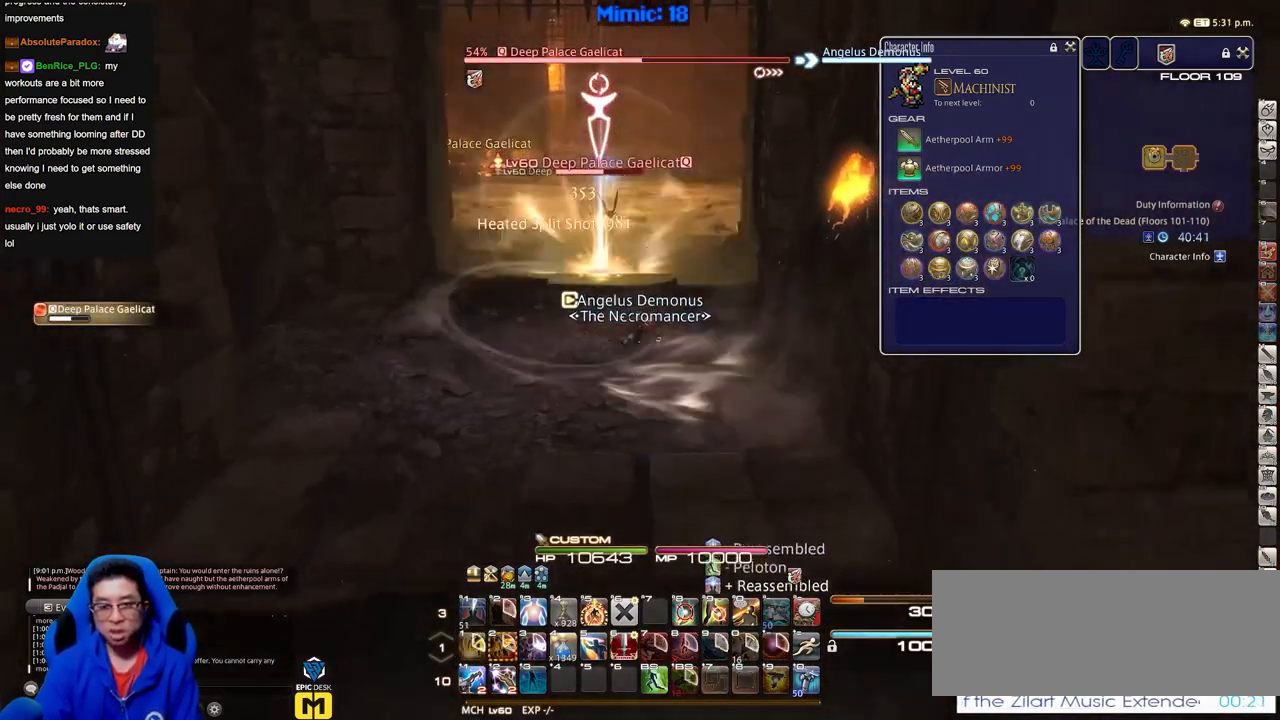
{"keys": ["s"], "events": []}